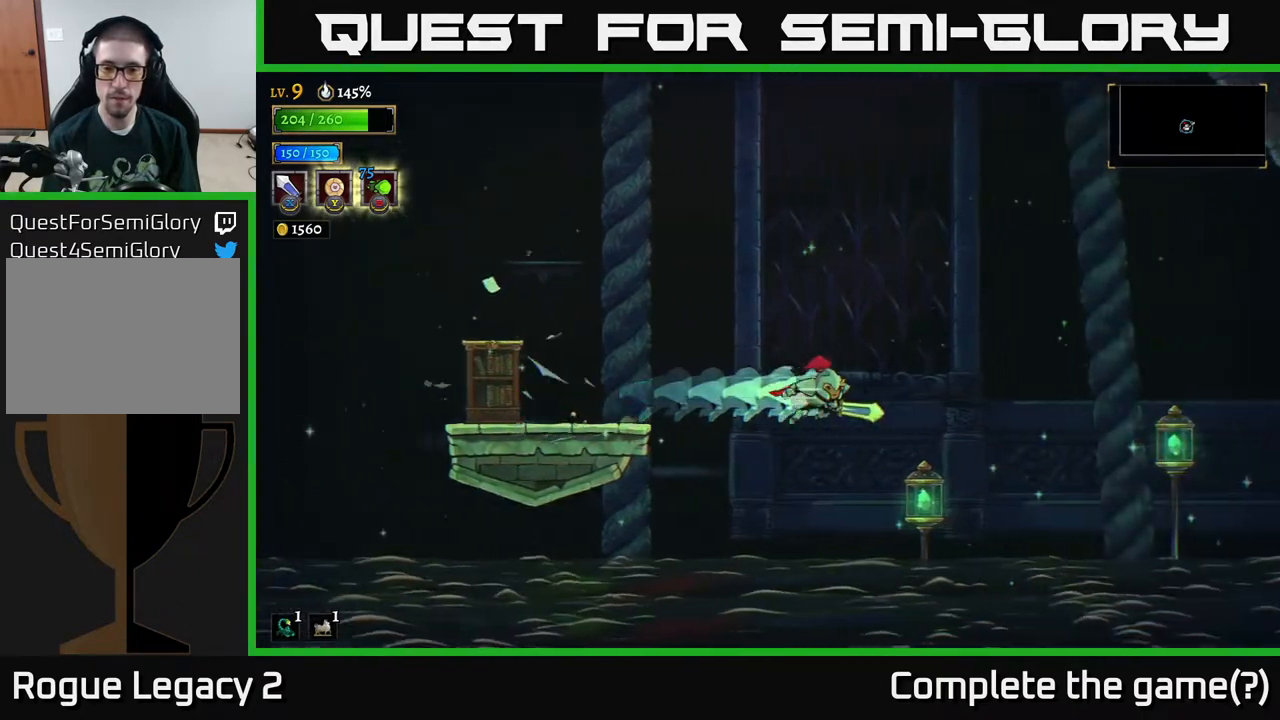
Gameplay with a controller (Xbox layout); each line is a JSON object with the inputs held at the frame after it. "events" lists button and stick changes between this image and that frame as [ms after this image, input, new state], when the widget could be followed in between.
{"buttons": [], "left_stick": "right", "right_stick": "center"}
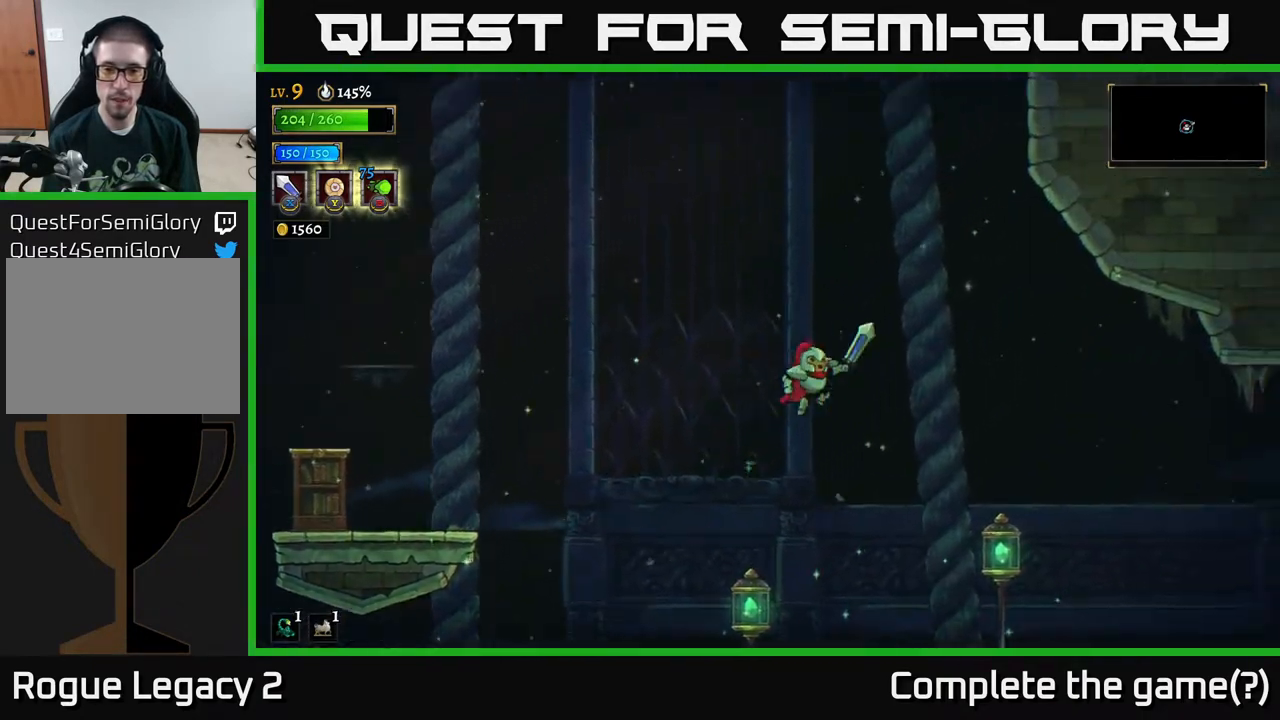
{"buttons": ["L1"], "left_stick": "right", "right_stick": "center", "events": [[483, "L1", "down"]]}
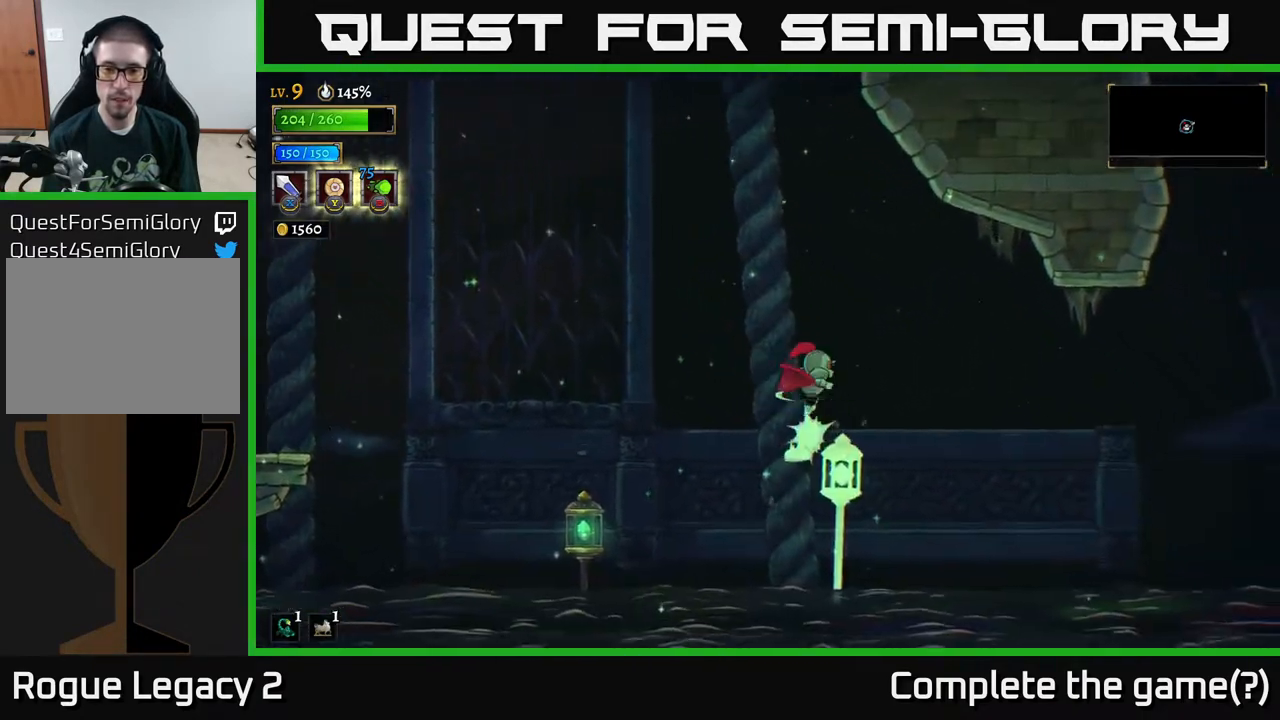
{"buttons": ["L1"], "left_stick": "right", "right_stick": "center", "events": []}
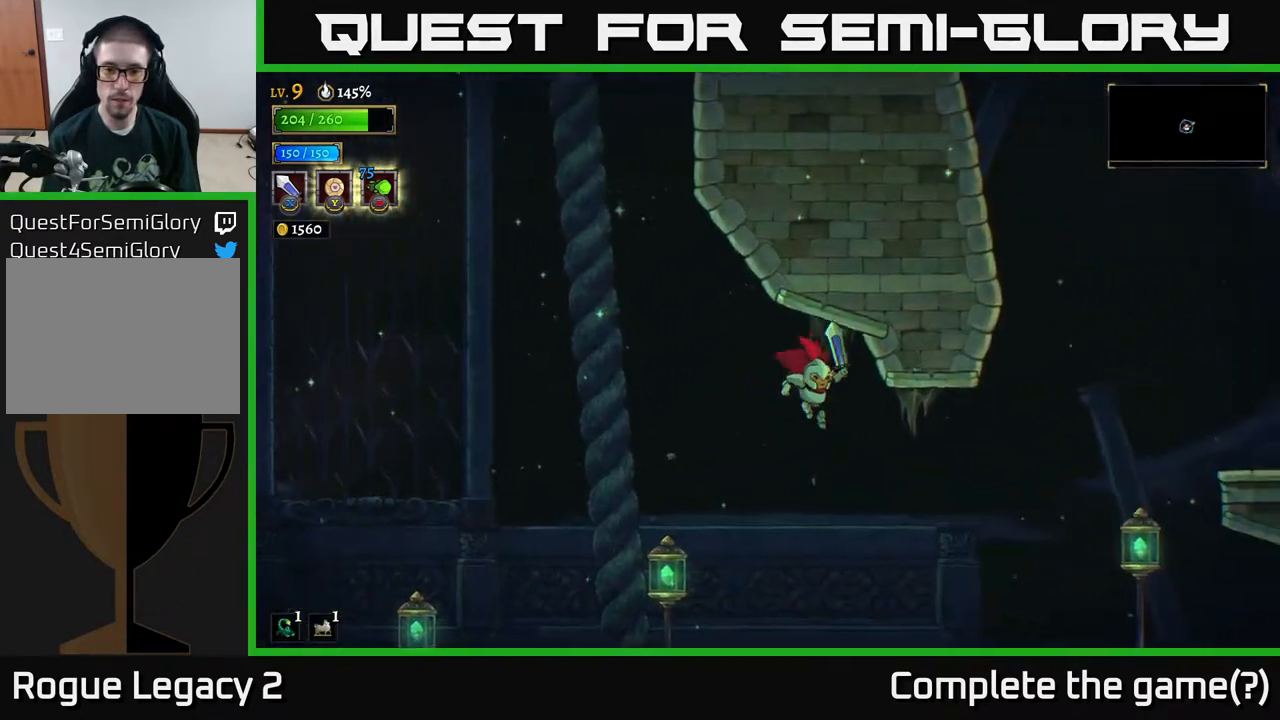
{"buttons": ["L1", "R2"], "left_stick": "right", "right_stick": "center", "events": [[17, "L1", "up"], [217, "R2", "down"], [500, "L1", "down"]]}
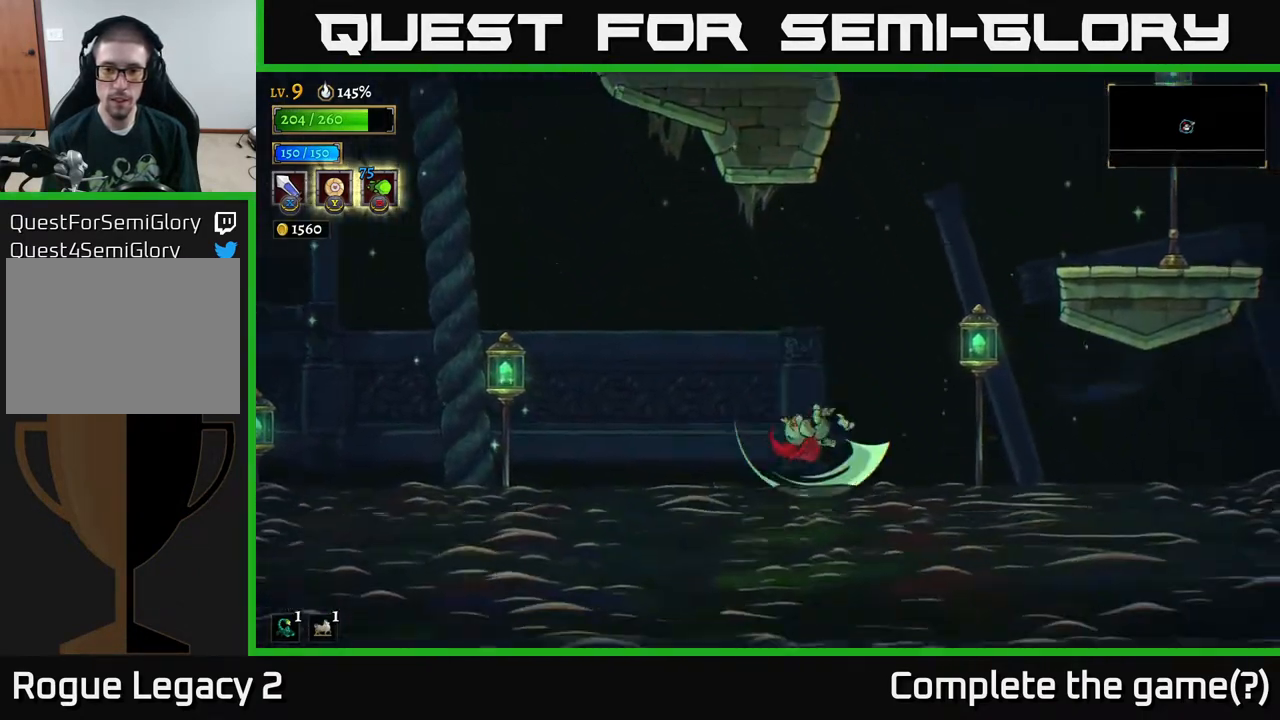
{"buttons": [], "left_stick": "center", "right_stick": "center", "events": [[17, "R2", "up"], [117, "A", "down"], [133, "left_stick", "up-right"], [150, "L1", "up"], [300, "A", "up"], [433, "left_stick", "center"]]}
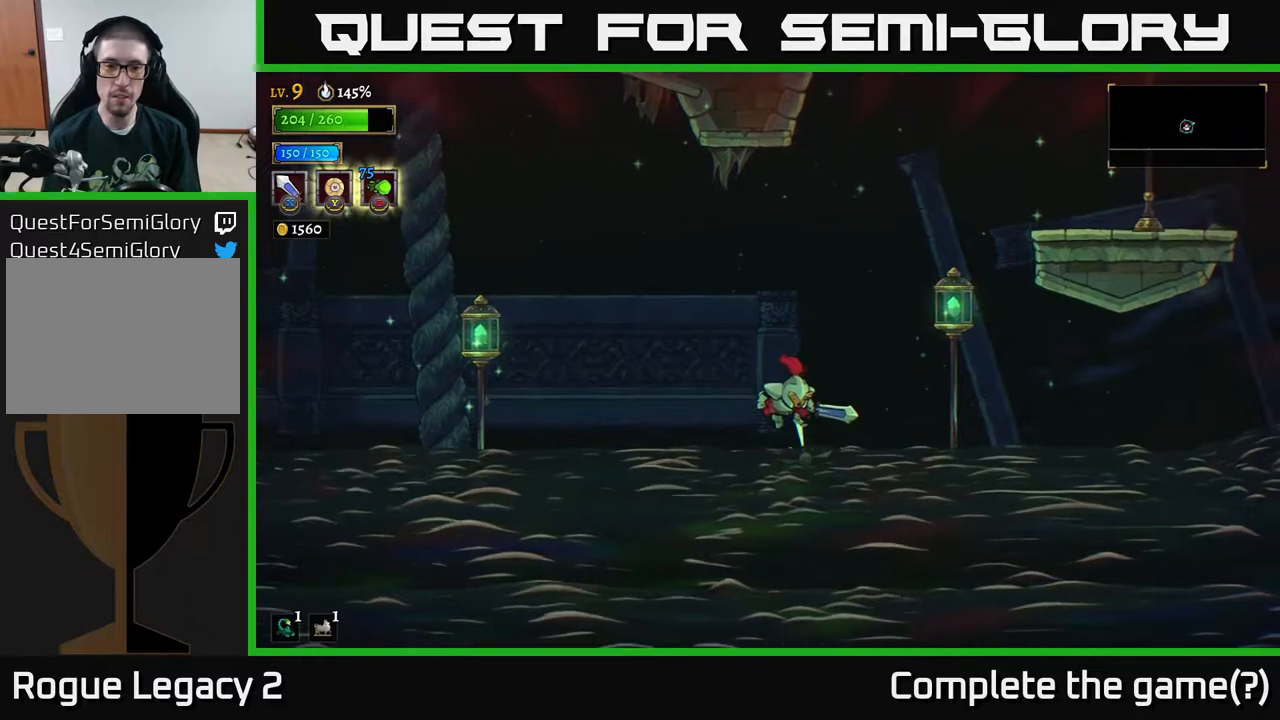
{"buttons": [], "left_stick": "center", "right_stick": "center", "events": []}
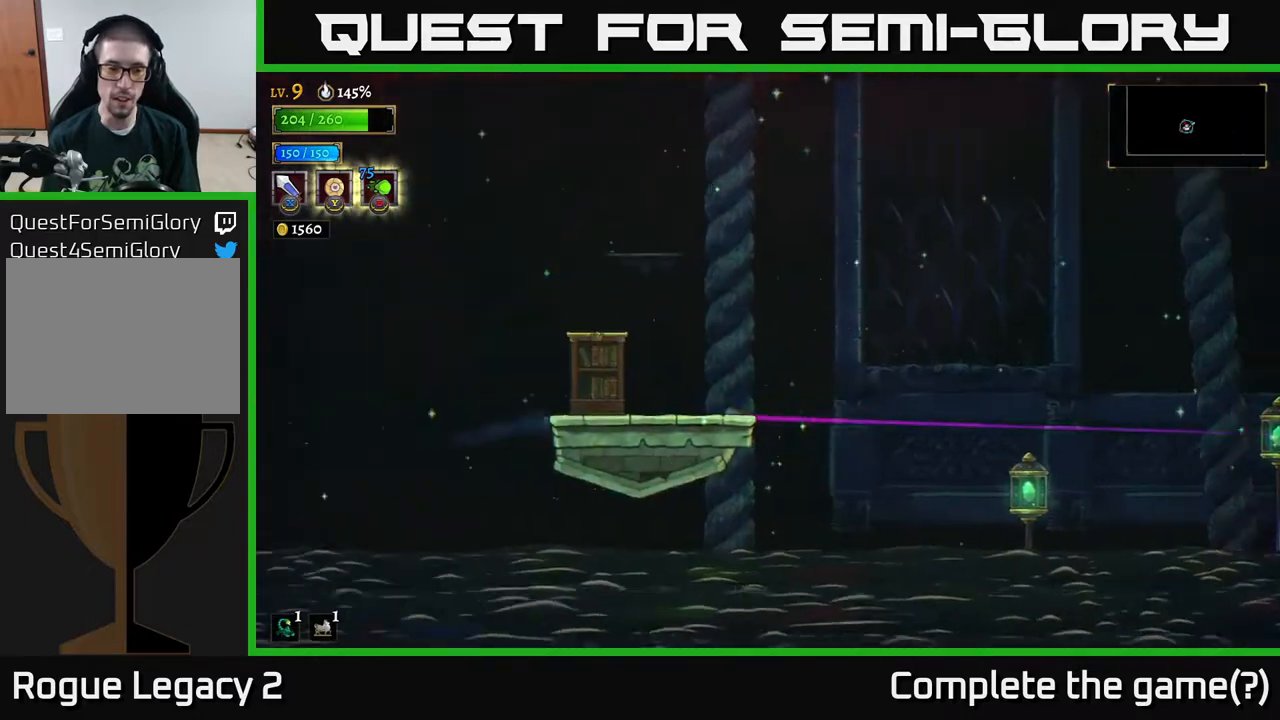
{"buttons": [], "left_stick": "right", "right_stick": "center", "events": [[350, "left_stick", "right"]]}
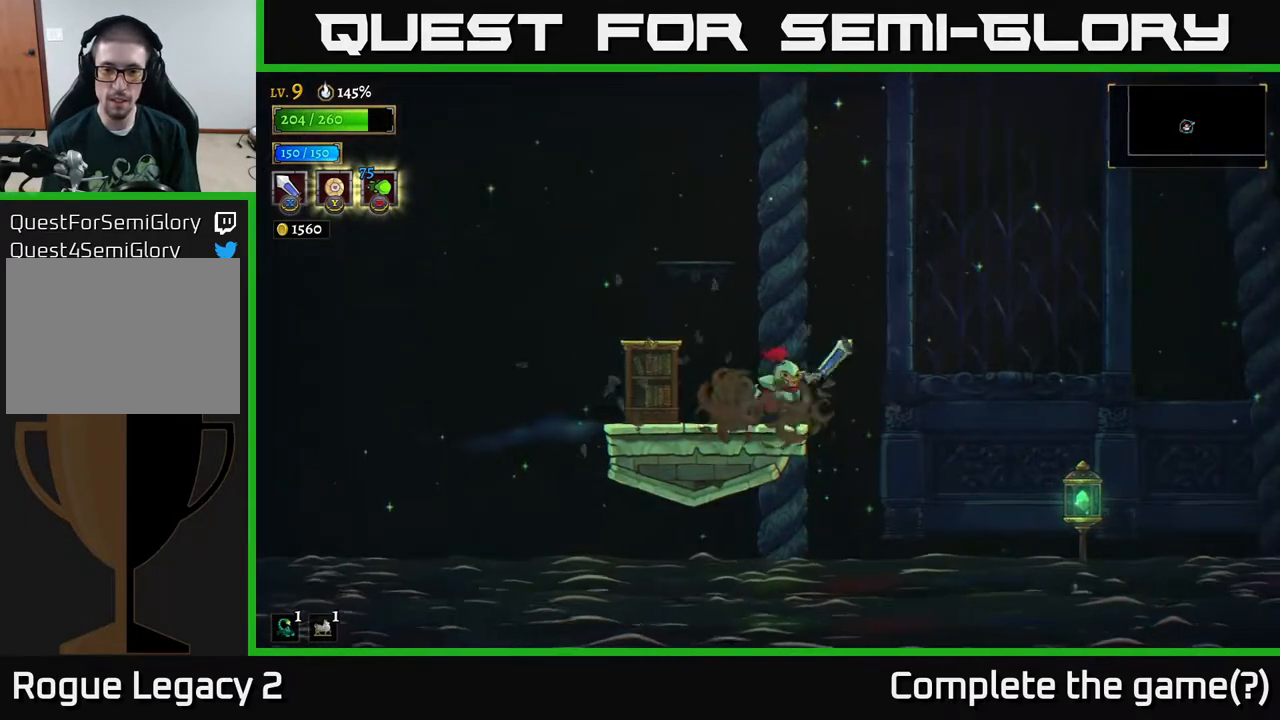
{"buttons": [], "left_stick": "right", "right_stick": "center", "events": [[83, "A", "down"], [250, "A", "up"]]}
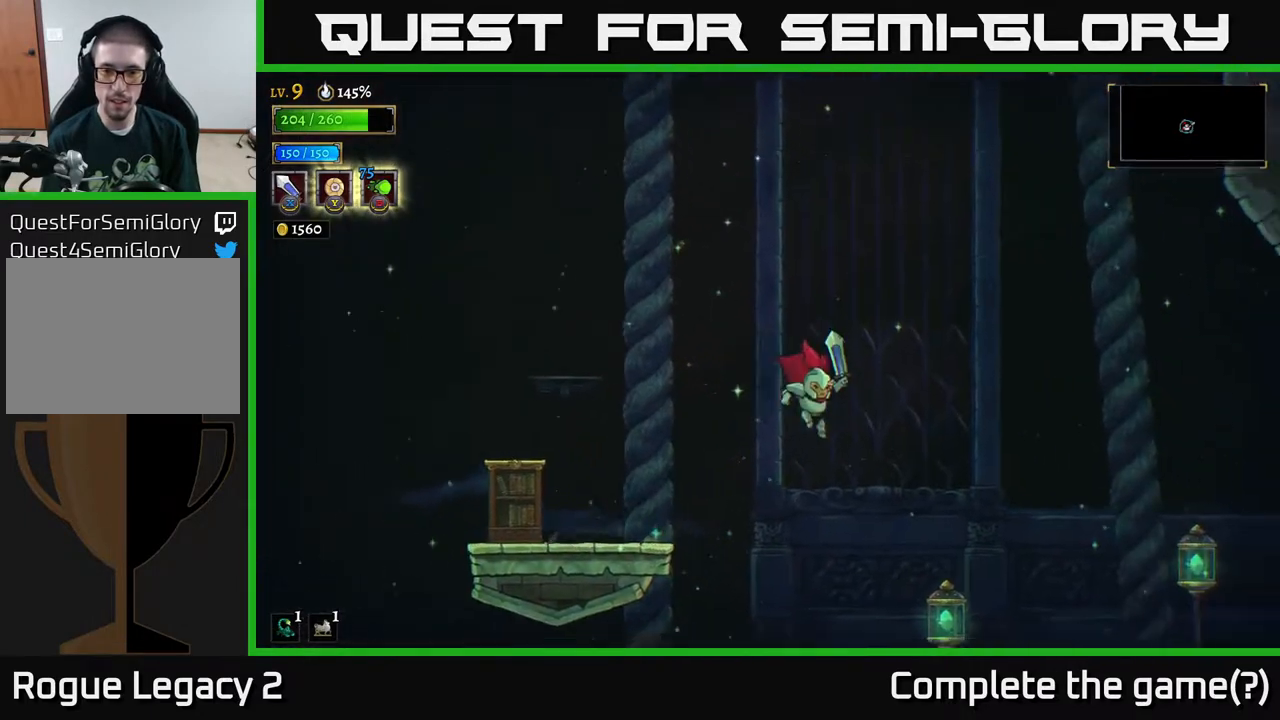
{"buttons": ["L1"], "left_stick": "right", "right_stick": "center", "events": [[283, "L1", "down"]]}
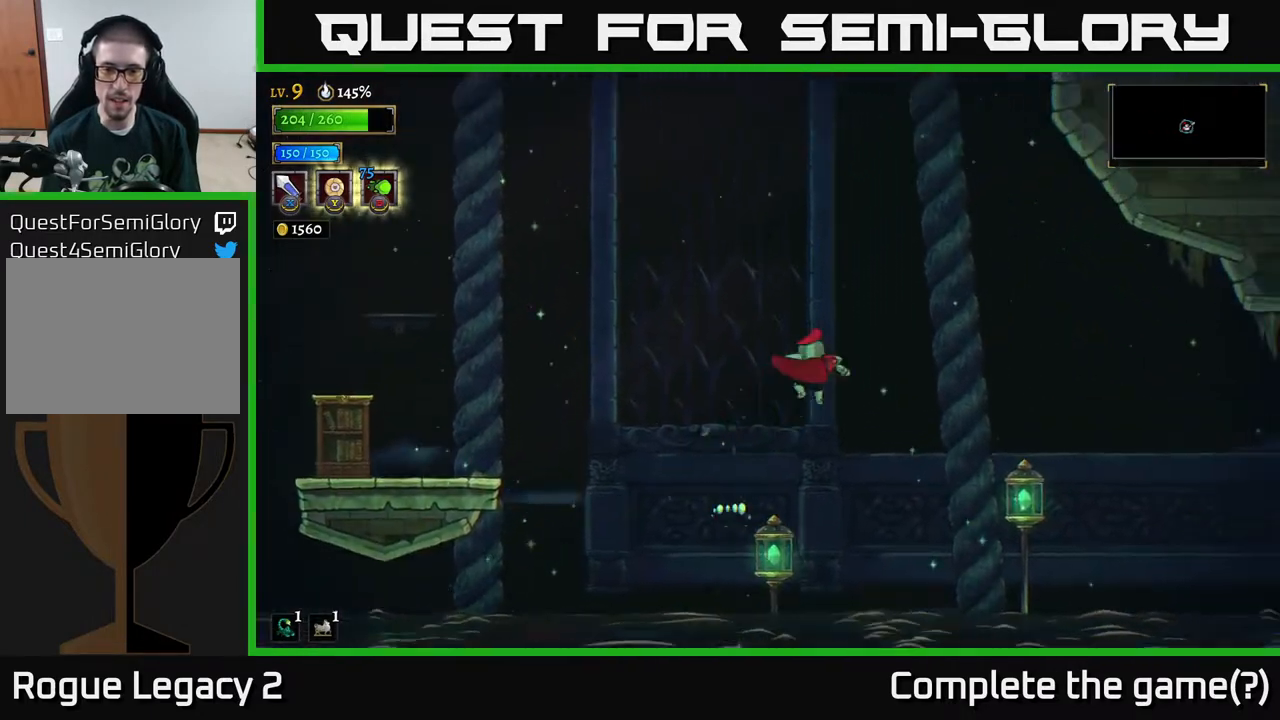
{"buttons": [], "left_stick": "right", "right_stick": "center", "events": [[350, "L1", "up"]]}
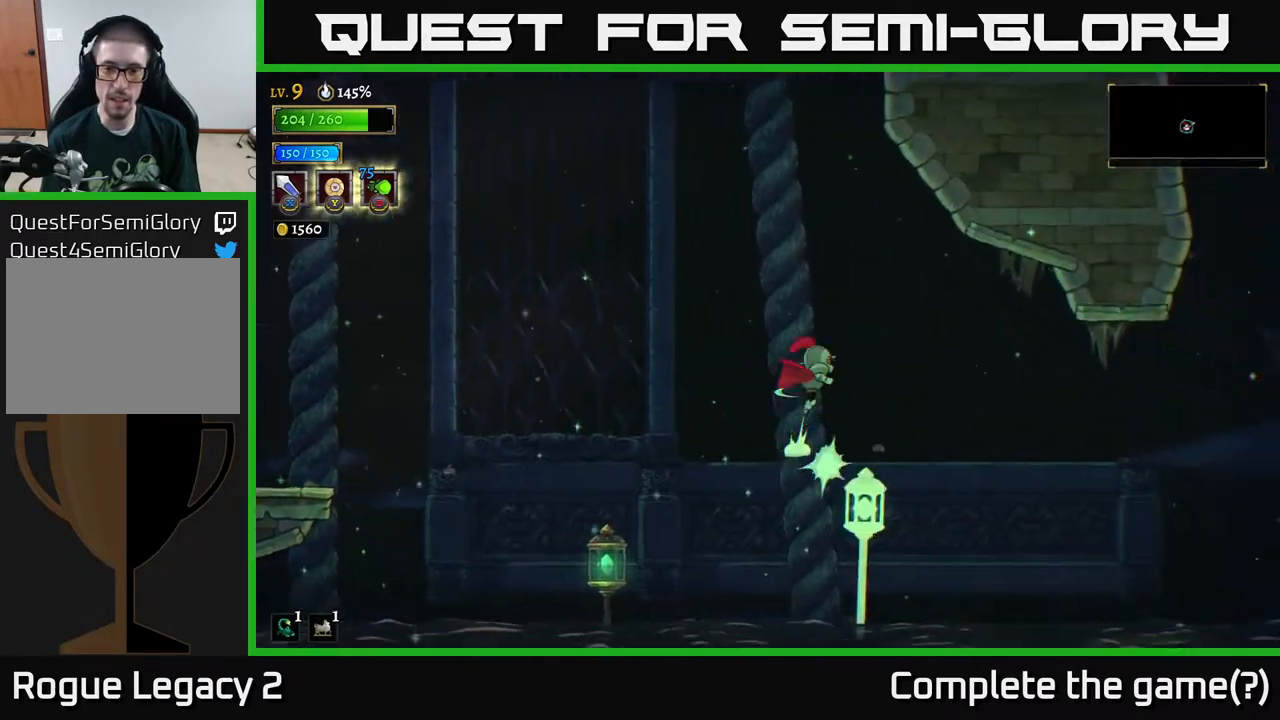
{"buttons": [], "left_stick": "right", "right_stick": "center", "events": [[50, "L1", "down"], [300, "L1", "up"]]}
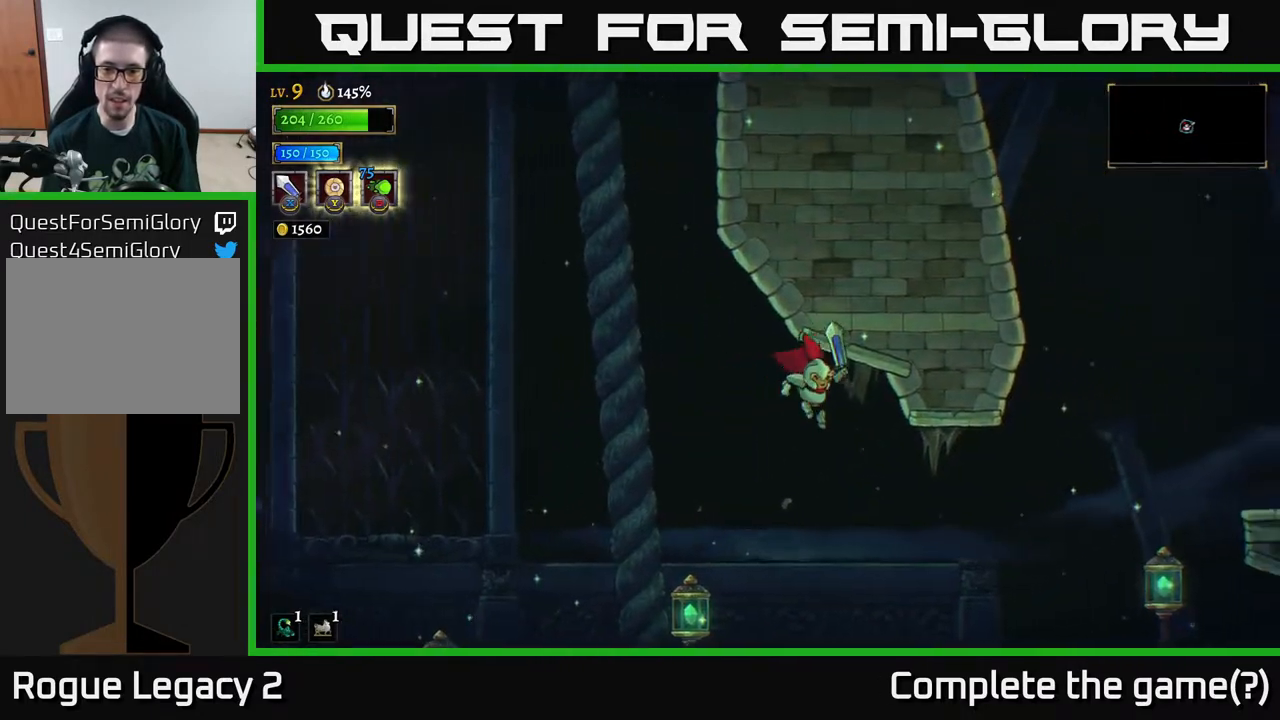
{"buttons": ["R2"], "left_stick": "right", "right_stick": "center", "events": [[300, "R2", "down"]]}
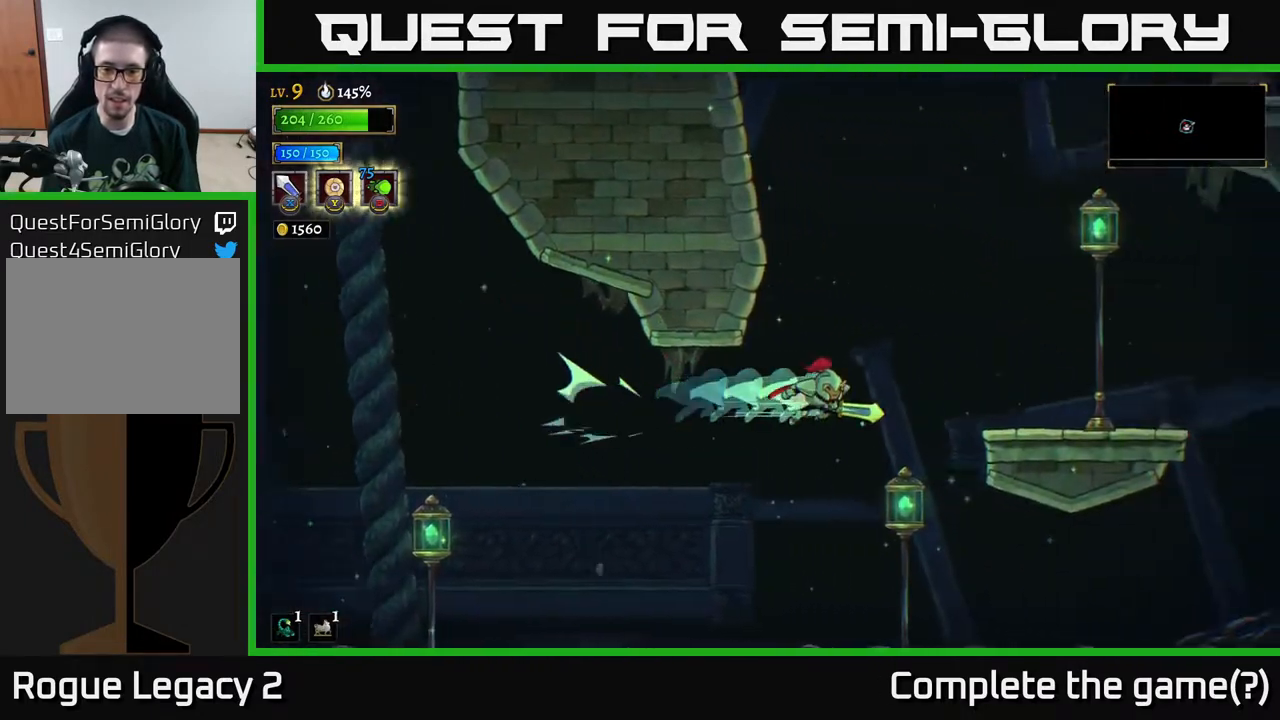
{"buttons": [], "left_stick": "right", "right_stick": "center", "events": [[50, "R2", "up"], [133, "L1", "down"], [450, "L1", "up"]]}
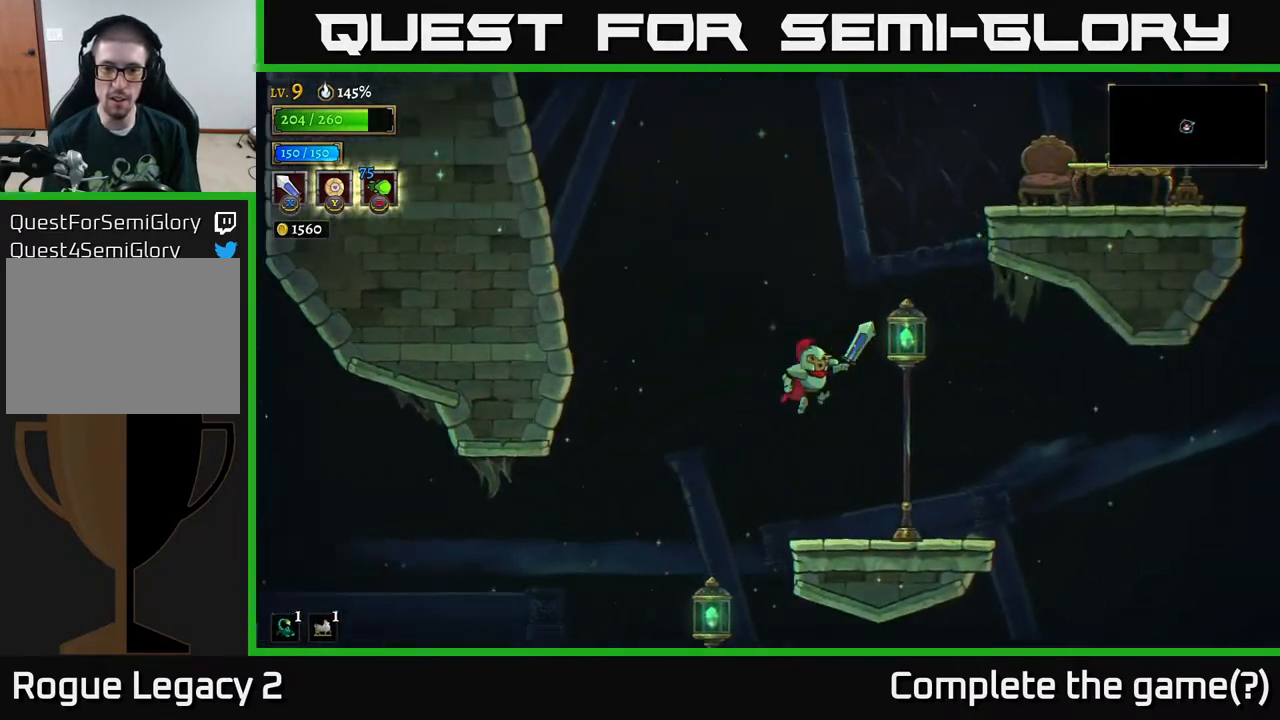
{"buttons": [], "left_stick": "center", "right_stick": "center", "events": [[100, "left_stick", "center"]]}
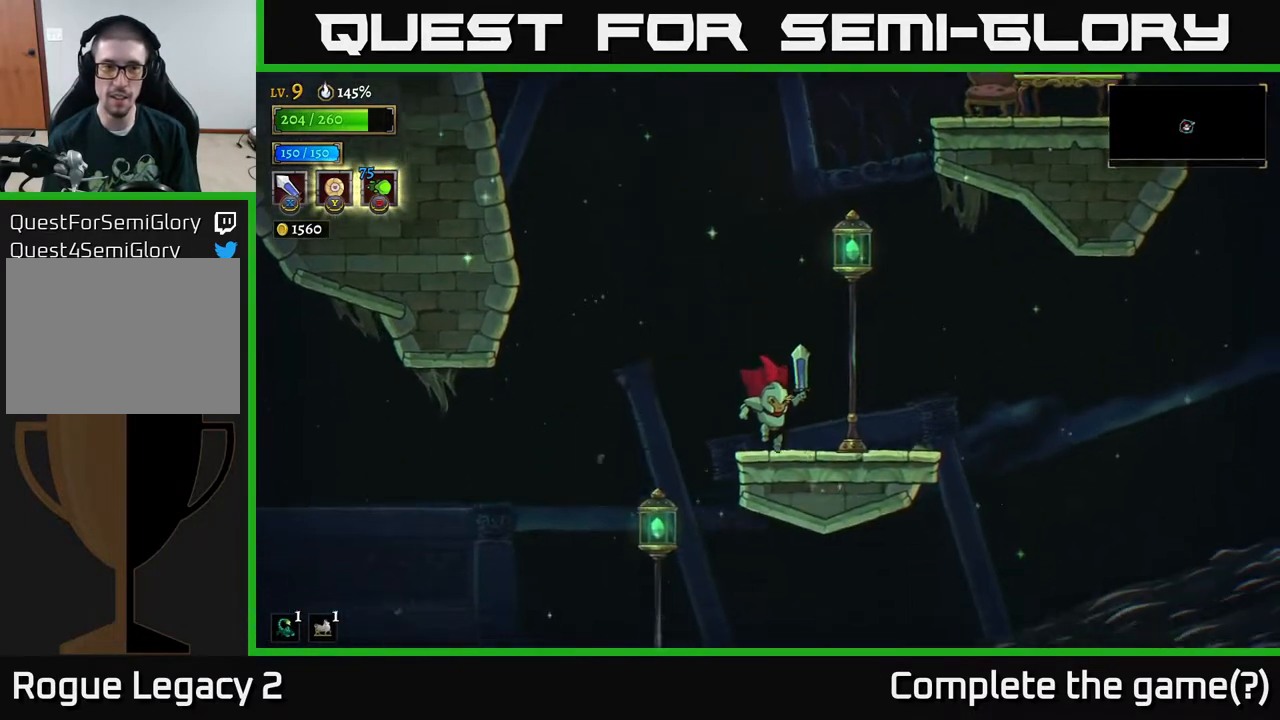
{"buttons": ["A"], "left_stick": "right", "right_stick": "center", "events": [[67, "A", "down"], [250, "X", "down"], [250, "left_stick", "right"], [500, "X", "up"]]}
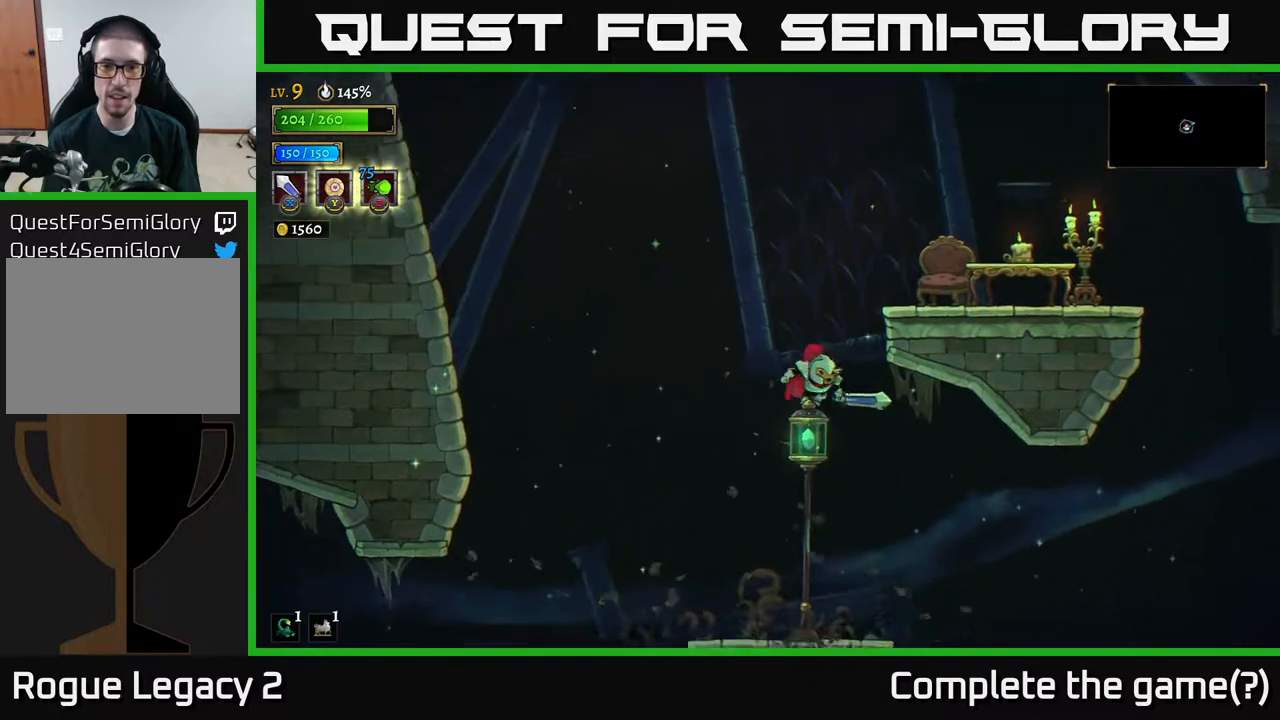
{"buttons": ["L1"], "left_stick": "right", "right_stick": "center", "events": [[17, "left_stick", "center"], [133, "left_stick", "down-left"], [167, "A", "up"], [183, "left_stick", "center"], [217, "L1", "down"], [333, "left_stick", "right"]]}
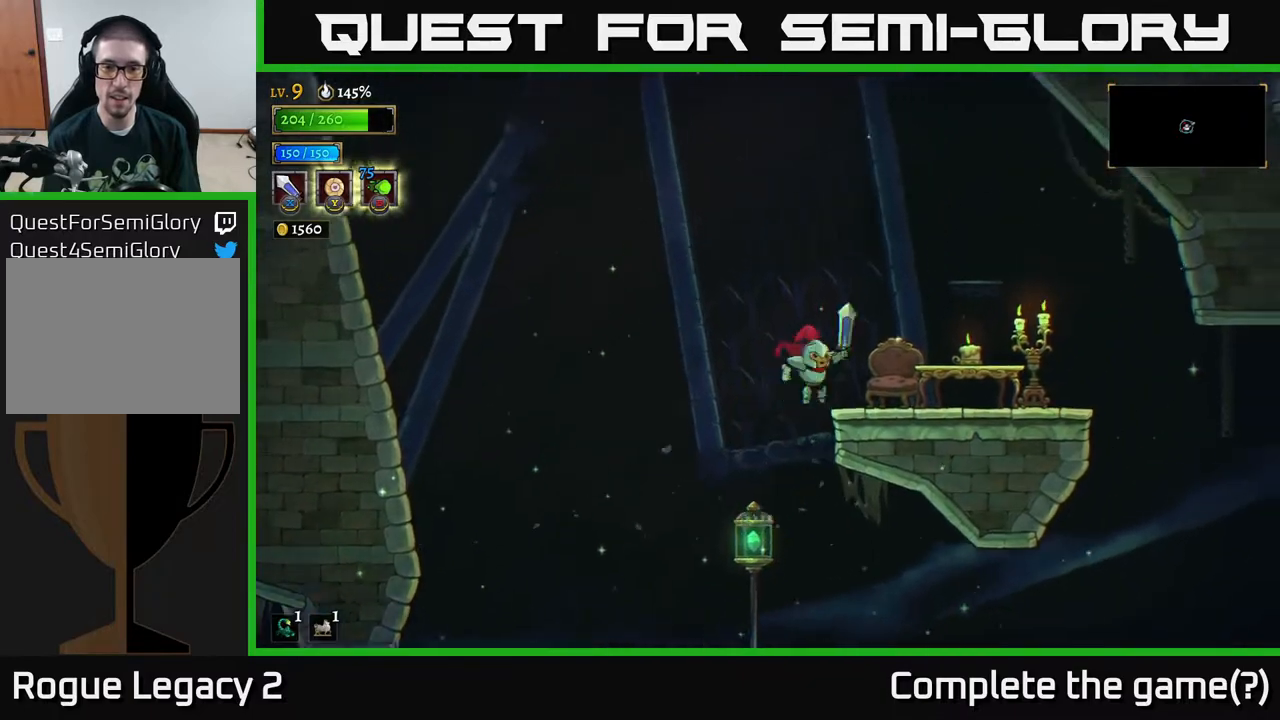
{"buttons": [], "left_stick": "right", "right_stick": "center", "events": [[117, "L1", "up"], [167, "X", "down"], [317, "X", "up"]]}
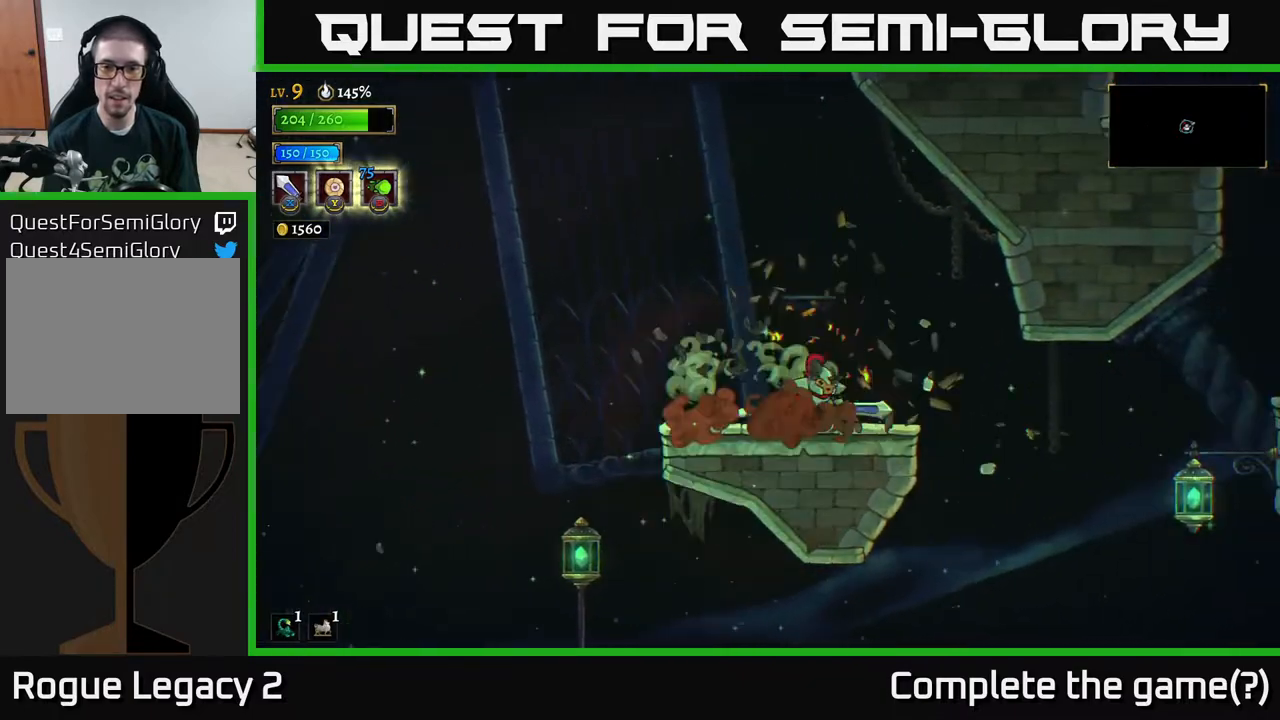
{"buttons": [], "left_stick": "center", "right_stick": "center", "events": [[133, "left_stick", "center"]]}
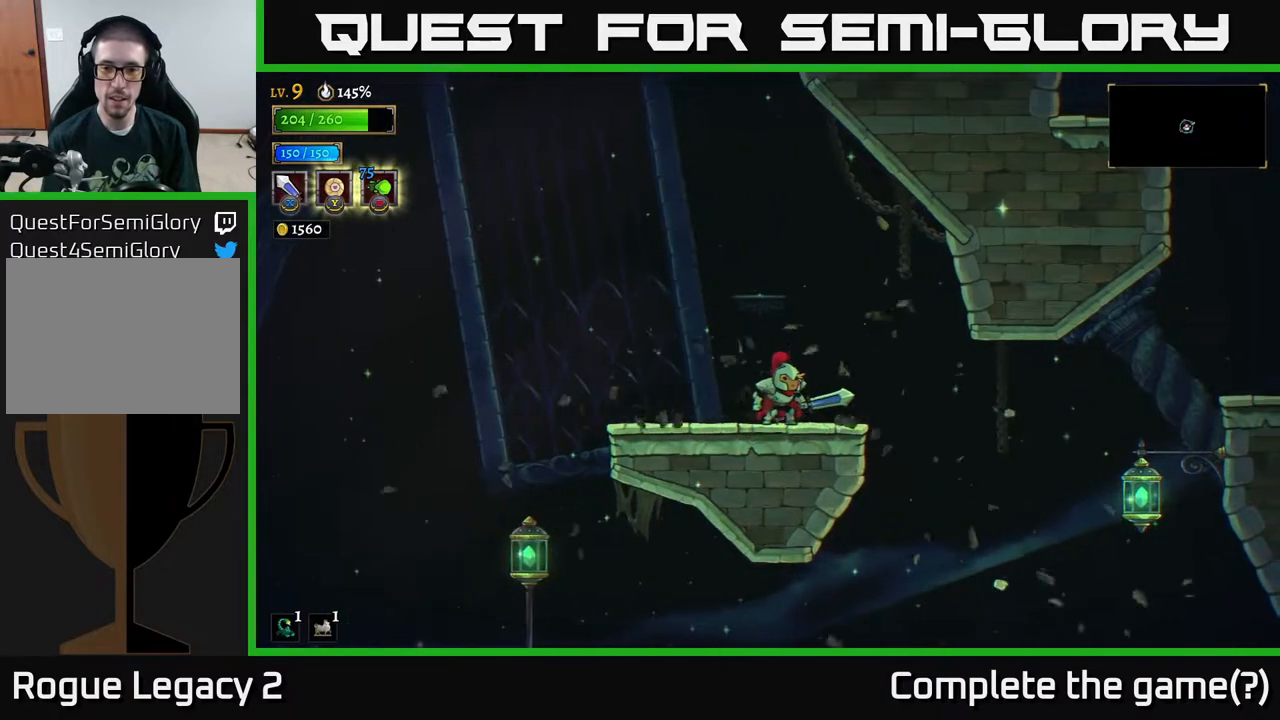
{"buttons": [], "left_stick": "right", "right_stick": "center", "events": [[150, "left_stick", "right"], [267, "left_stick", "center"], [433, "left_stick", "right"]]}
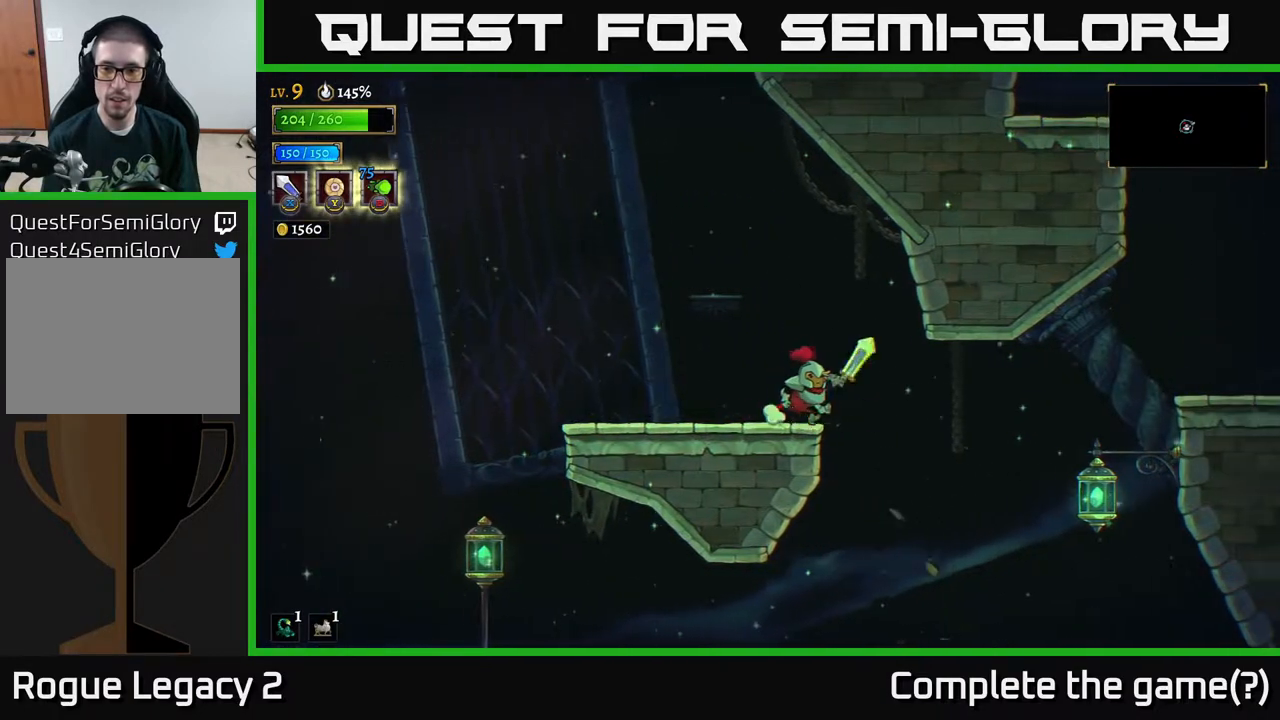
{"buttons": ["L1"], "left_stick": "right", "right_stick": "center", "events": [[67, "R2", "down"], [367, "R2", "up"], [400, "L1", "down"]]}
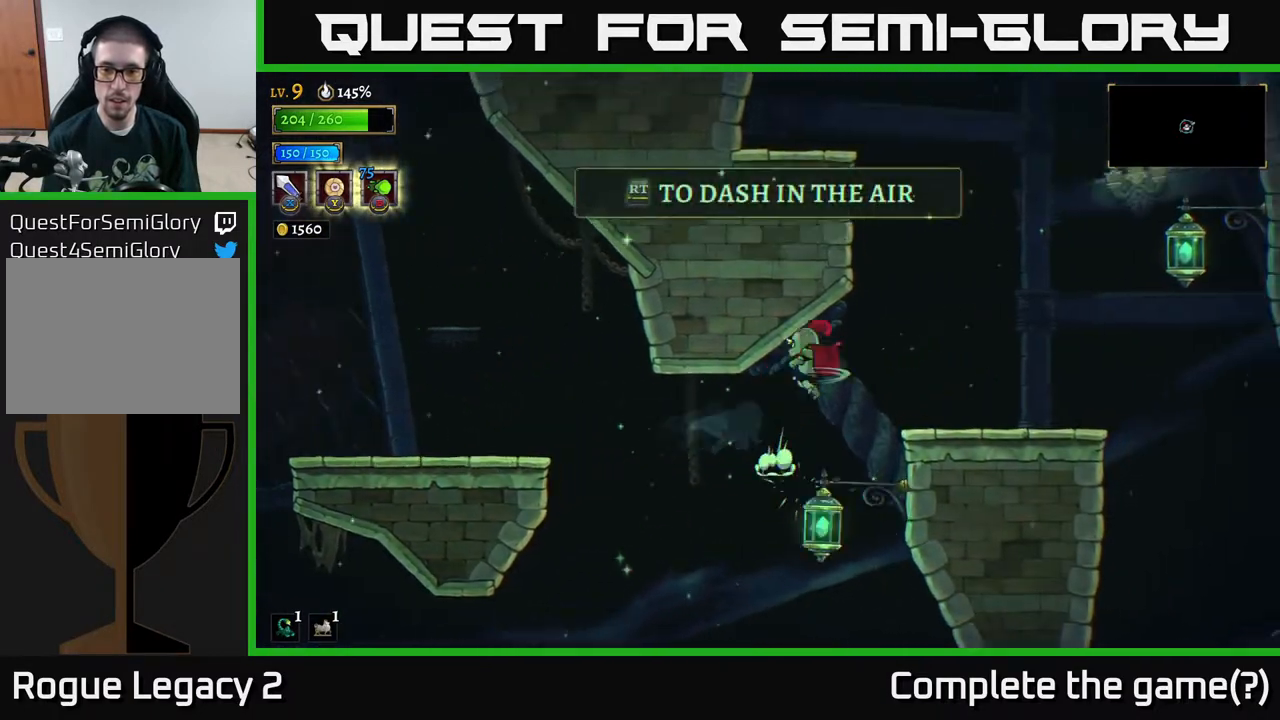
{"buttons": [], "left_stick": "right", "right_stick": "center", "events": [[233, "L1", "up"]]}
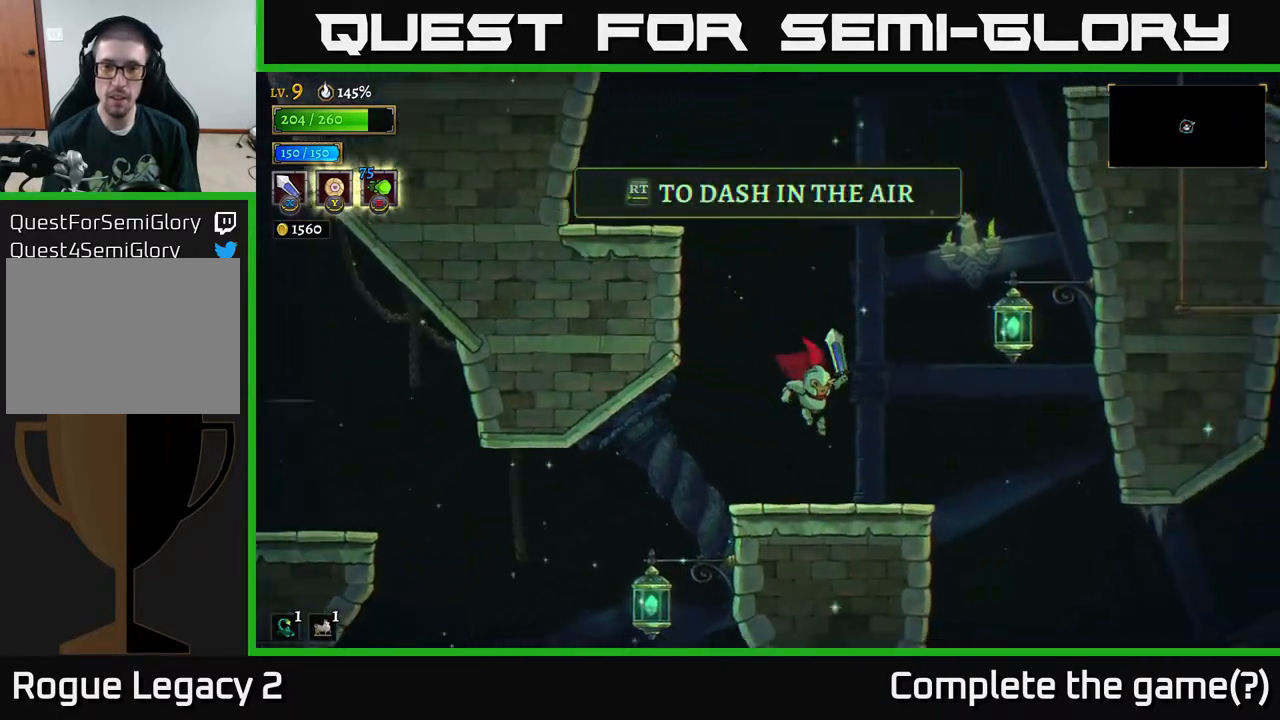
{"buttons": ["A"], "left_stick": "right", "right_stick": "center", "events": [[117, "left_stick", "center"], [433, "left_stick", "right"], [483, "A", "down"]]}
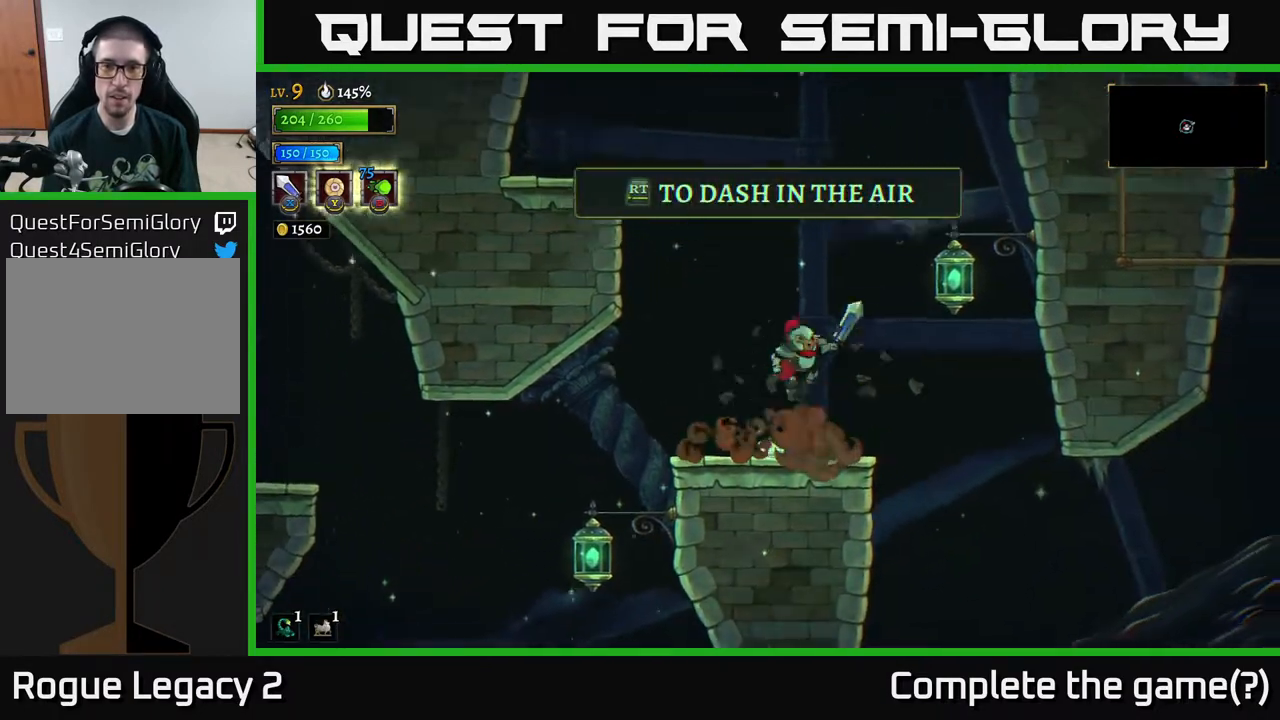
{"buttons": ["A"], "left_stick": "left", "right_stick": "center", "events": [[100, "X", "down"], [283, "left_stick", "left"], [500, "X", "up"]]}
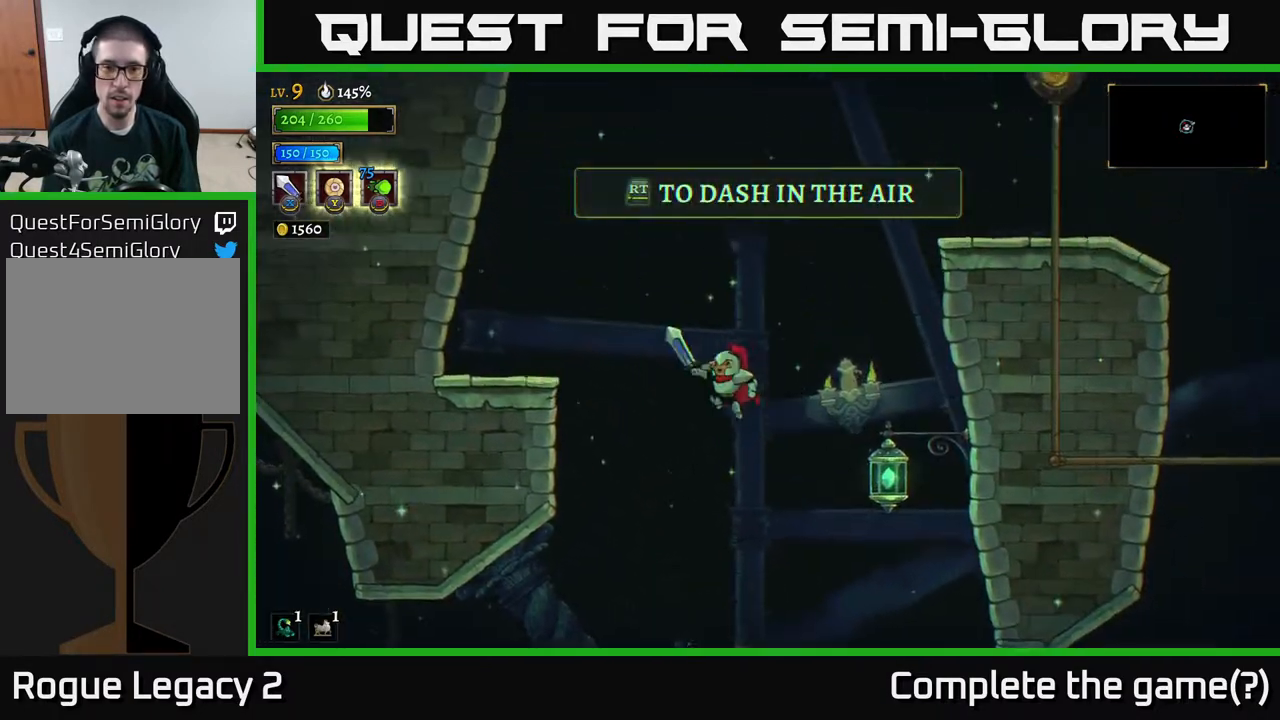
{"buttons": [], "left_stick": "center", "right_stick": "center", "events": [[200, "A", "up"], [233, "left_stick", "center"]]}
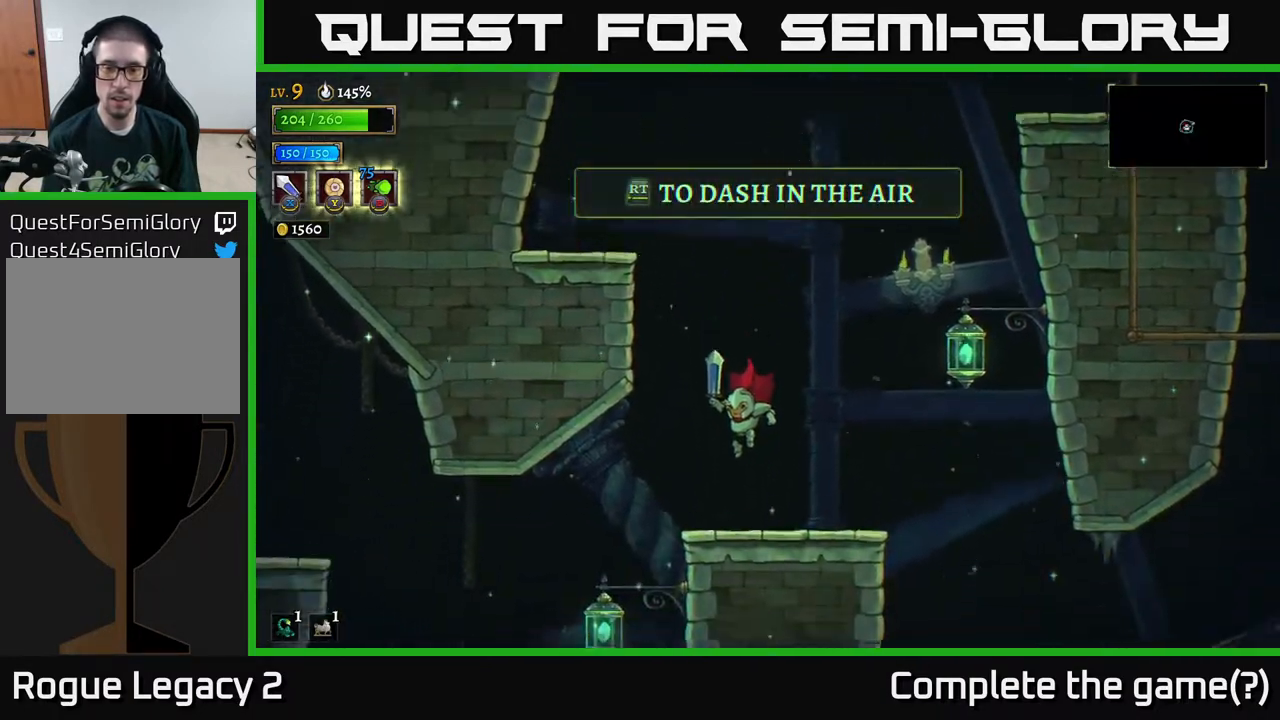
{"buttons": ["A"], "left_stick": "right", "right_stick": "center", "events": [[150, "left_stick", "right"], [217, "A", "down"]]}
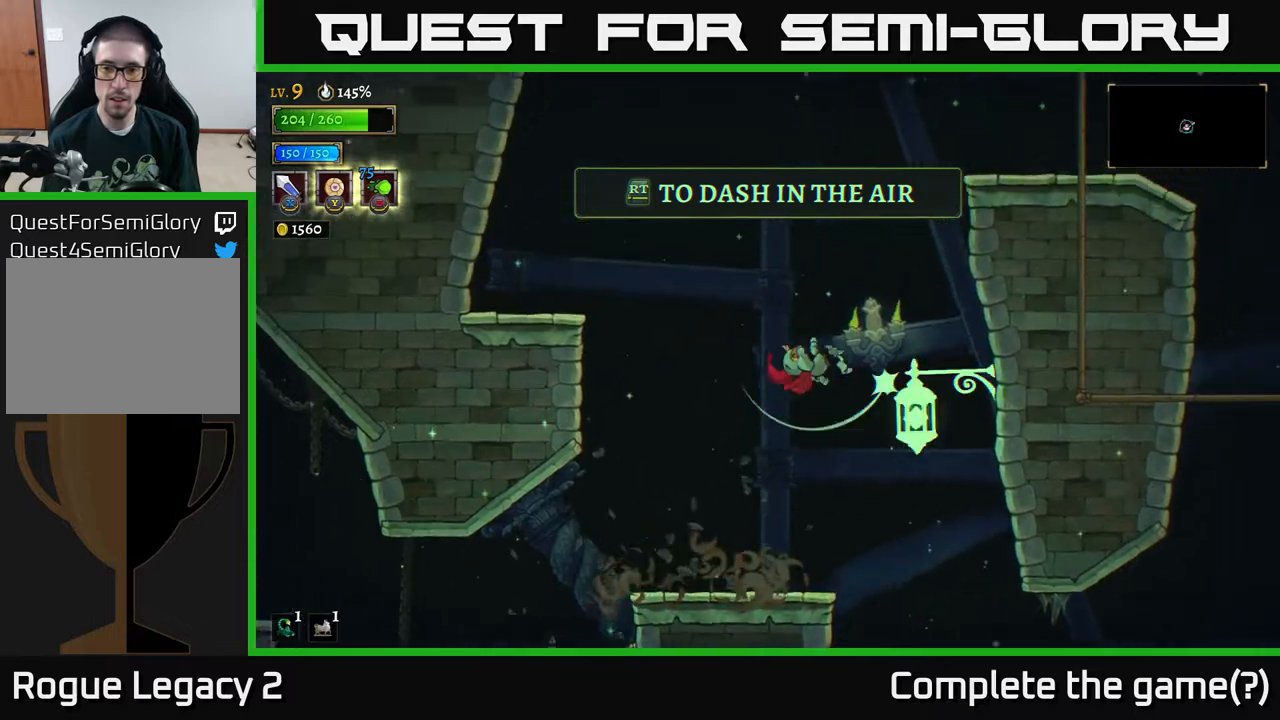
{"buttons": ["L2"], "left_stick": "left", "right_stick": "center"}
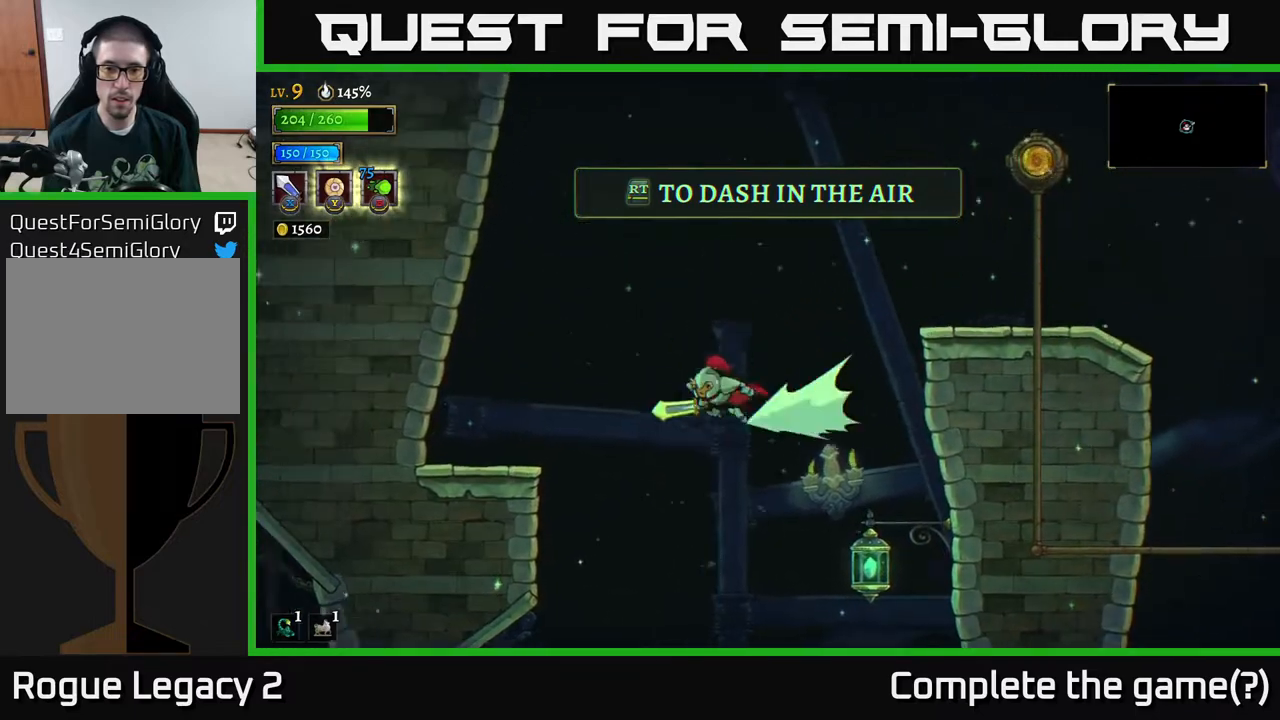
{"buttons": [], "left_stick": "center", "right_stick": "center", "events": [[267, "L2", "up"], [500, "left_stick", "center"]]}
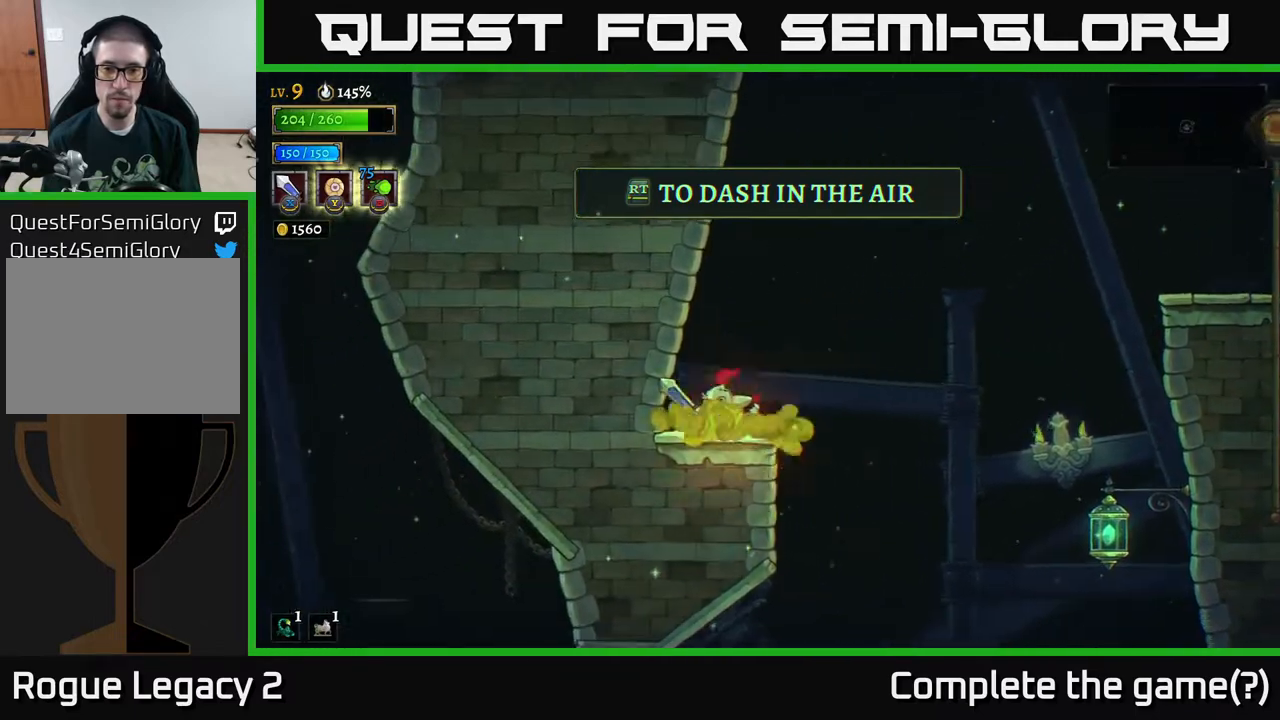
{"buttons": ["A"], "left_stick": "right", "right_stick": "center", "events": [[117, "left_stick", "right"], [267, "A", "down"]]}
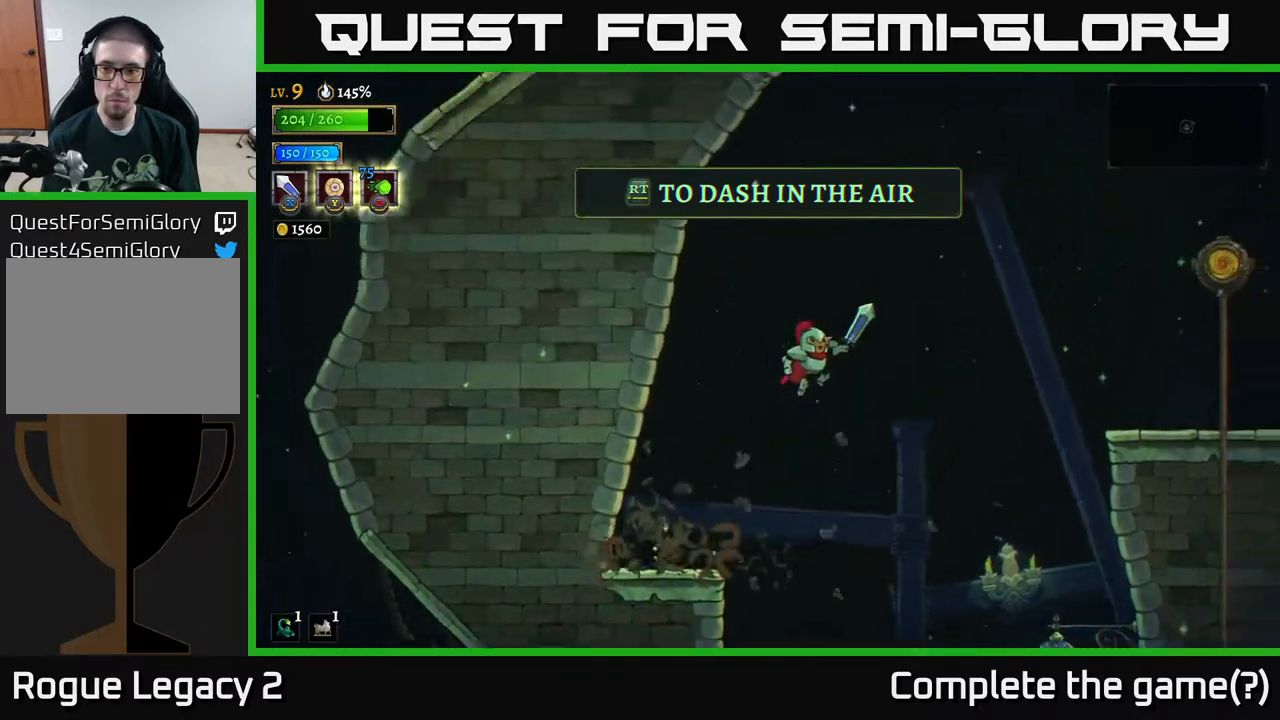
{"buttons": ["A", "R2"], "left_stick": "right", "right_stick": "center", "events": [[233, "R2", "down"]]}
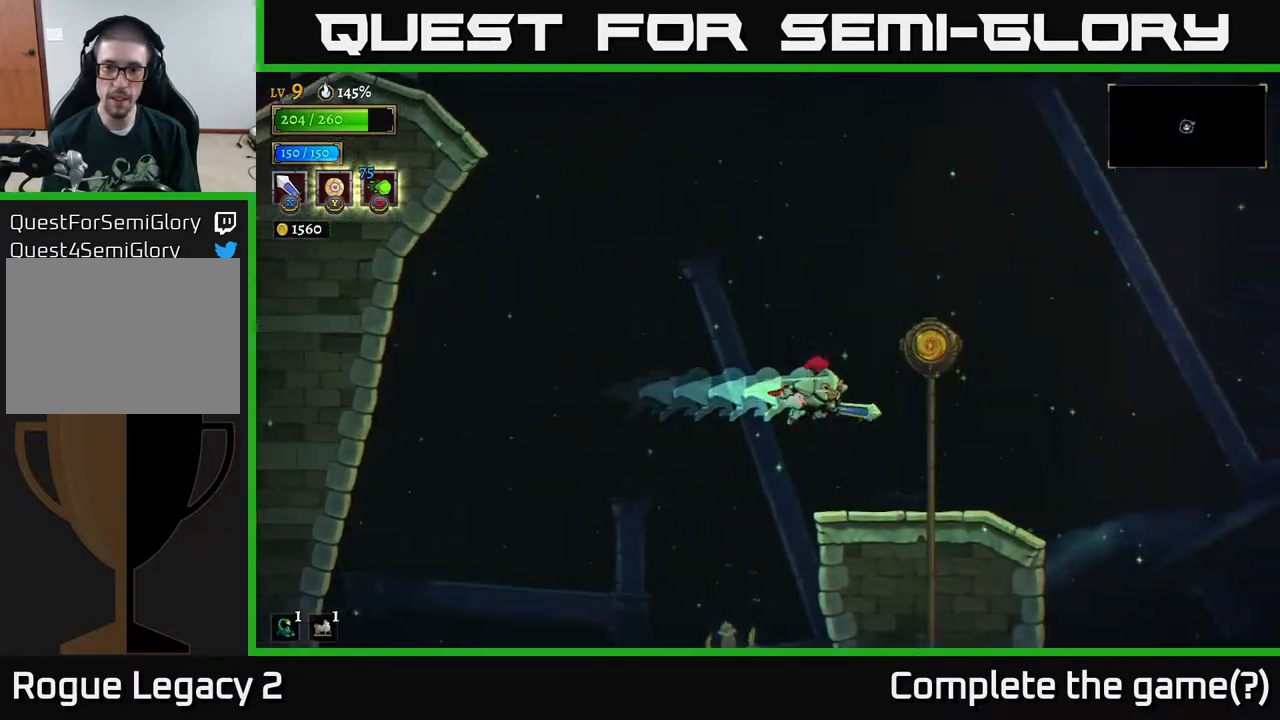
{"buttons": ["A"], "left_stick": "center", "right_stick": "center", "events": [[83, "A", "up"], [100, "R2", "up"], [383, "left_stick", "center"], [483, "A", "down"]]}